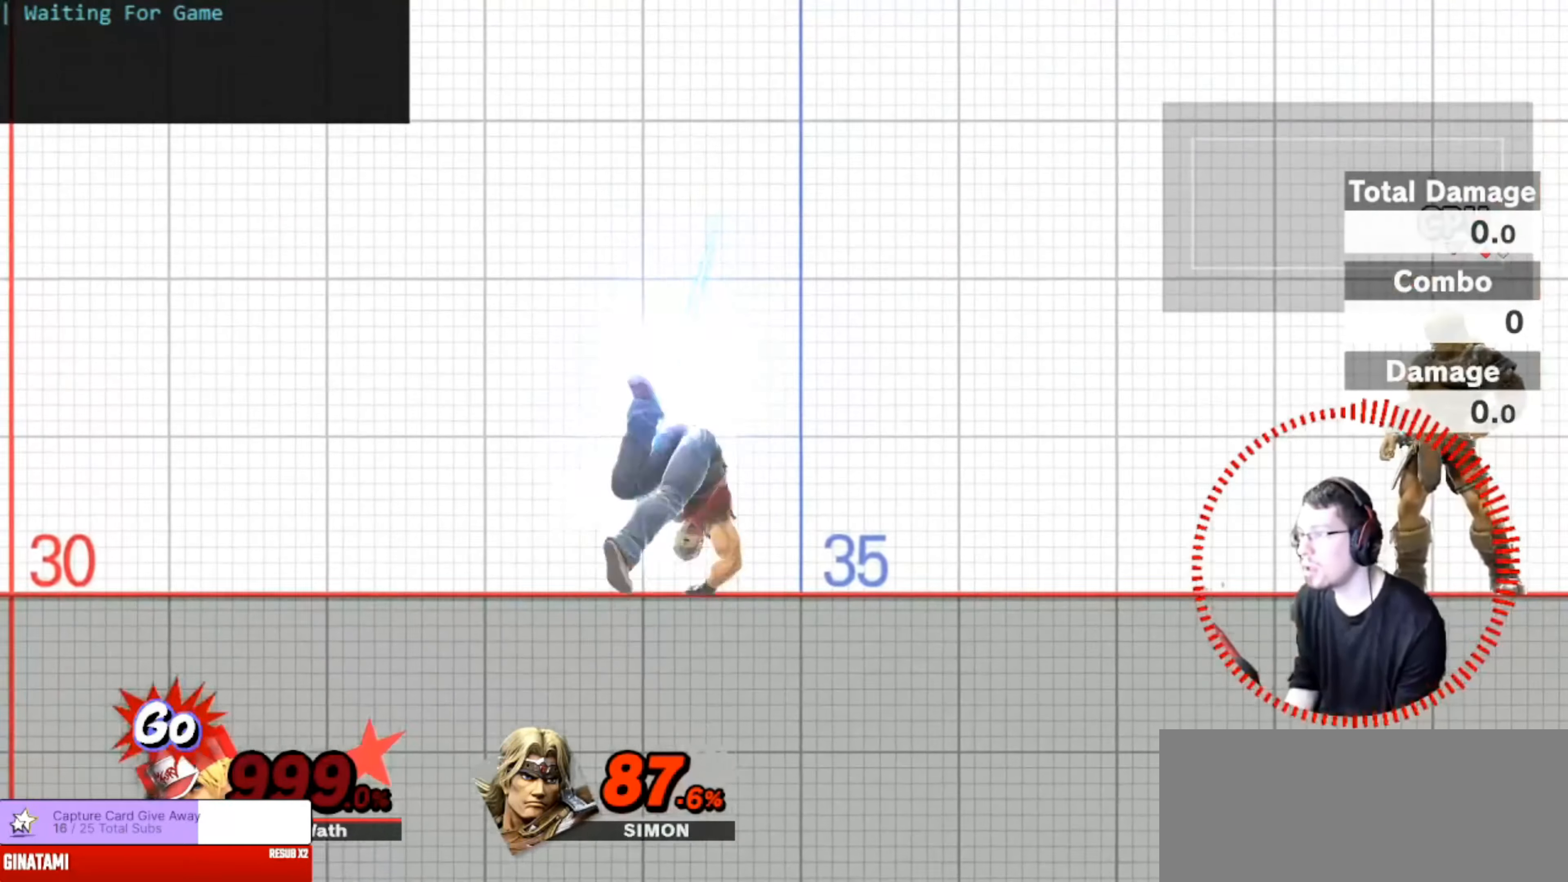
Gameplay with a controller (Nintendo layout); each line is a JSON object with the inputs held at the frame after it. "events" lists button and stick changes between this image and that frame as [ms after this image, input, new state], when the widget could be followed in between. Not read: DPAD_DOWN DPAD_LEFT DPAD_RIGHT L3 R3.
{"buttons": [], "left_stick": "center", "right_stick": "center", "events": []}
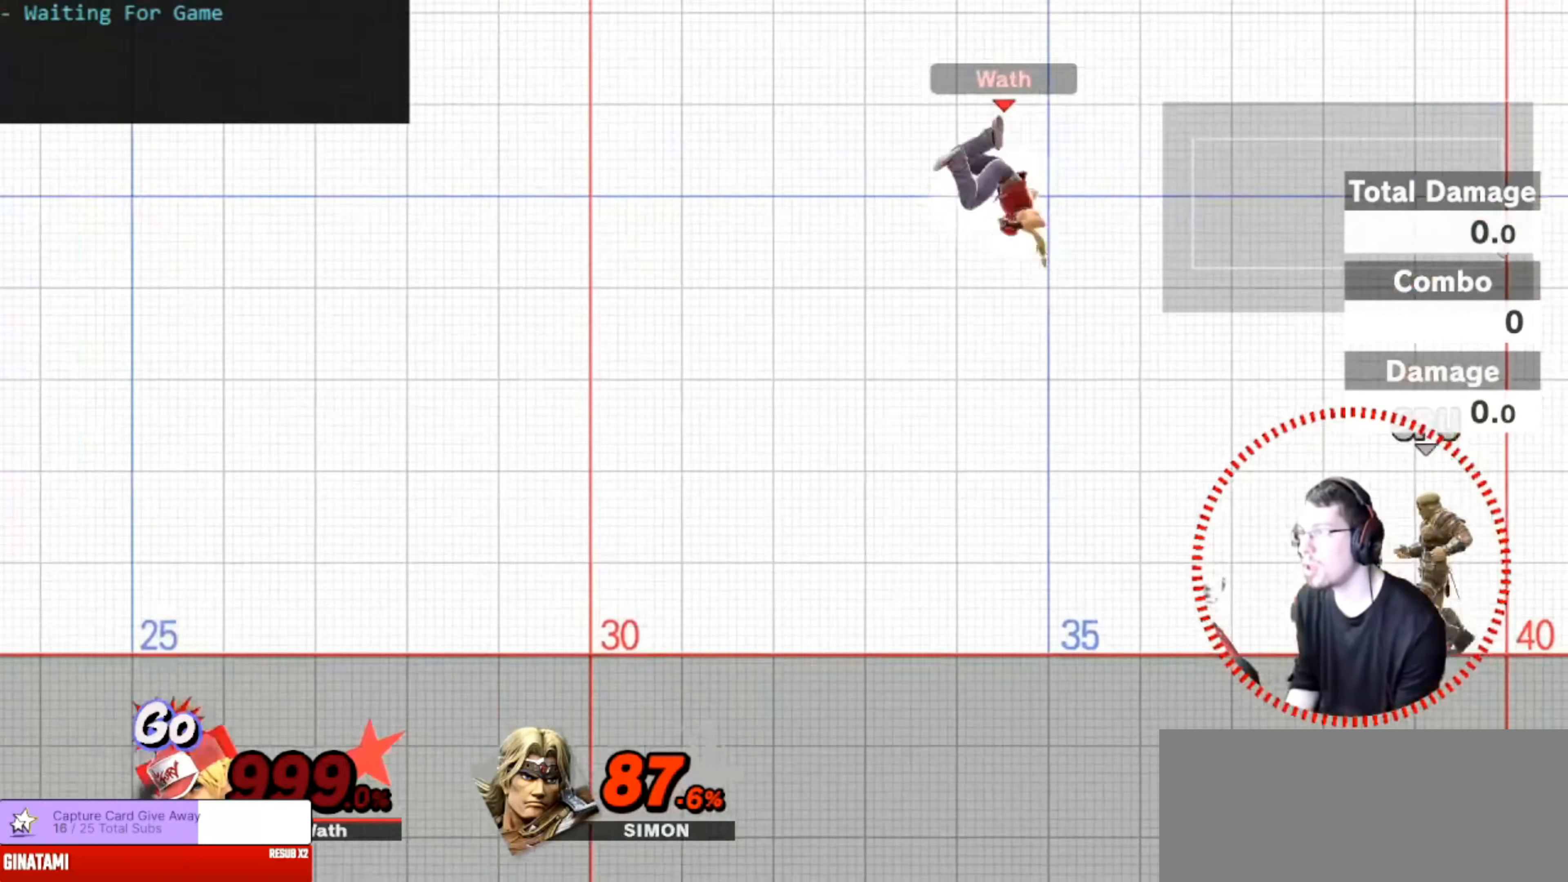
{"buttons": [], "left_stick": "down", "right_stick": "center", "events": [[34, "left_stick", "up-left"], [434, "left_stick", "down"]]}
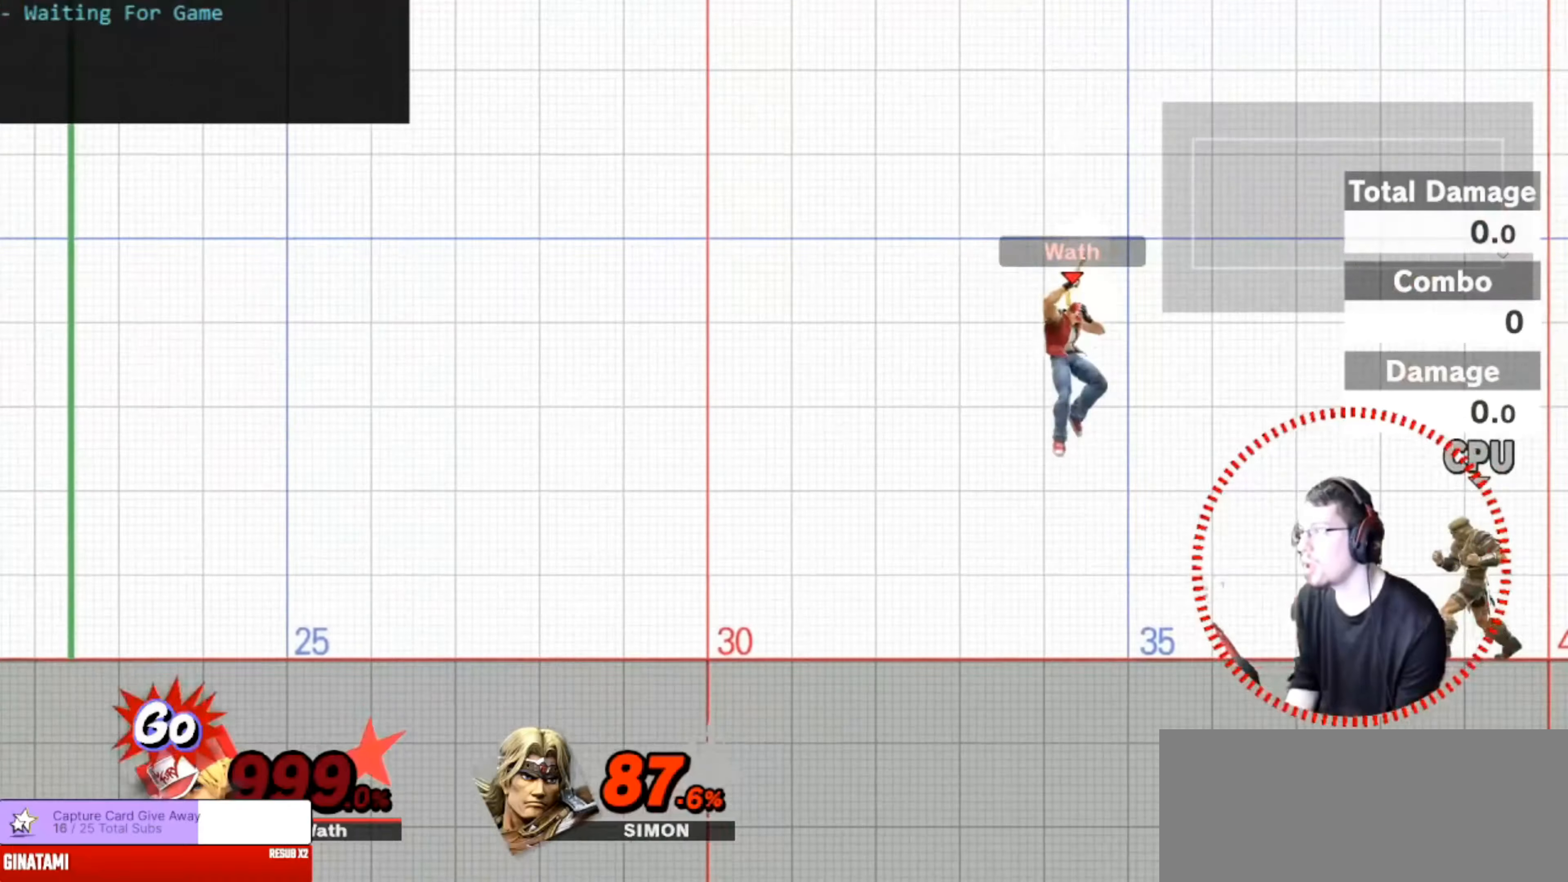
{"buttons": [], "left_stick": "center", "right_stick": "center", "events": [[150, "left_stick", "center"]]}
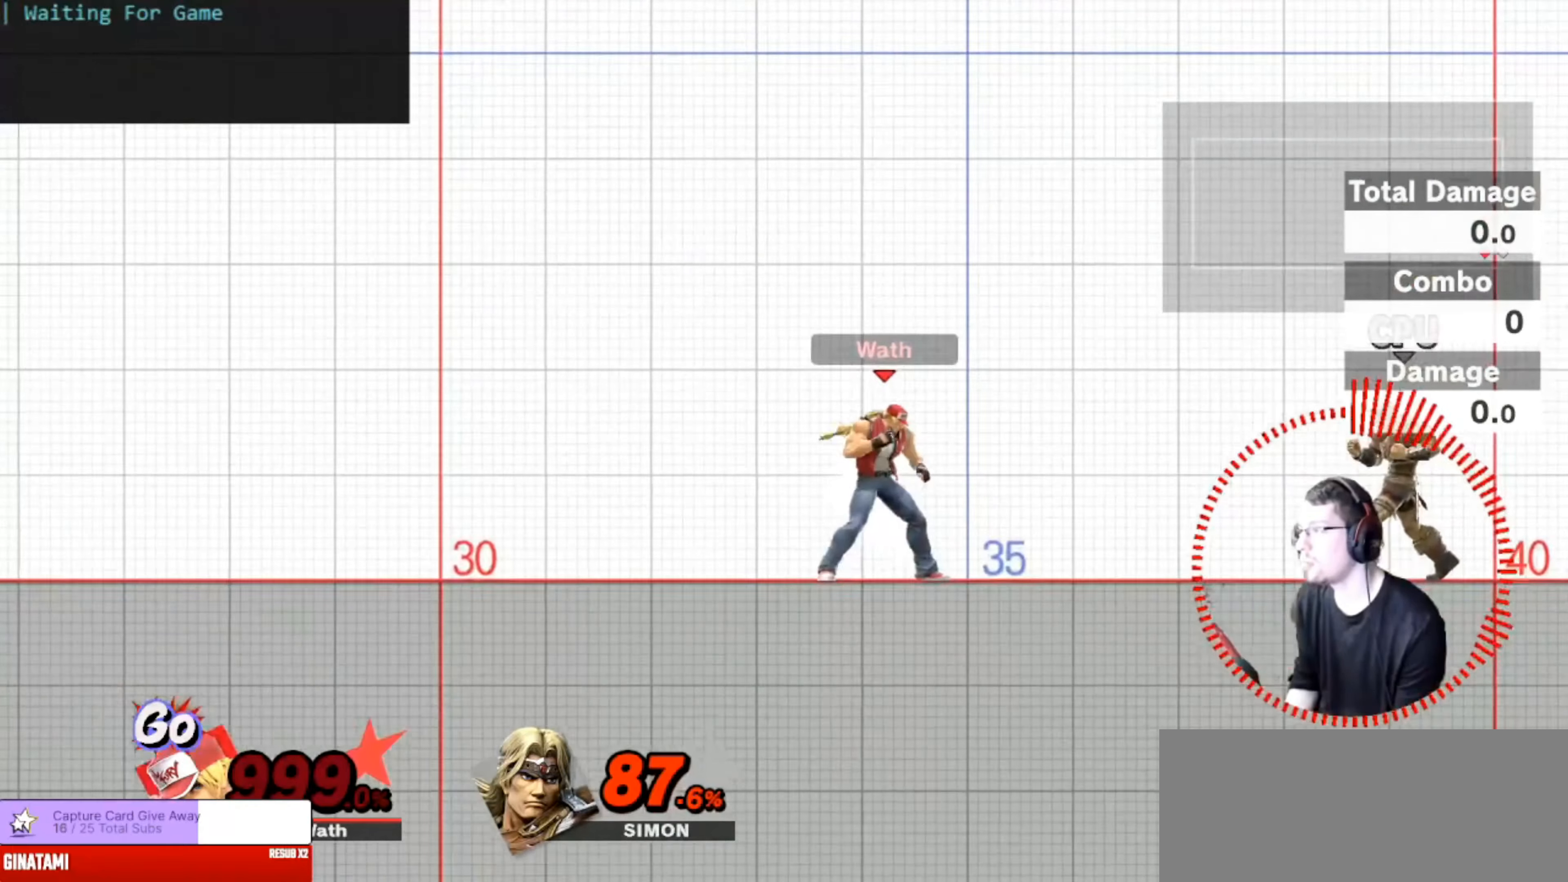
{"buttons": [], "left_stick": "center", "right_stick": "center", "events": []}
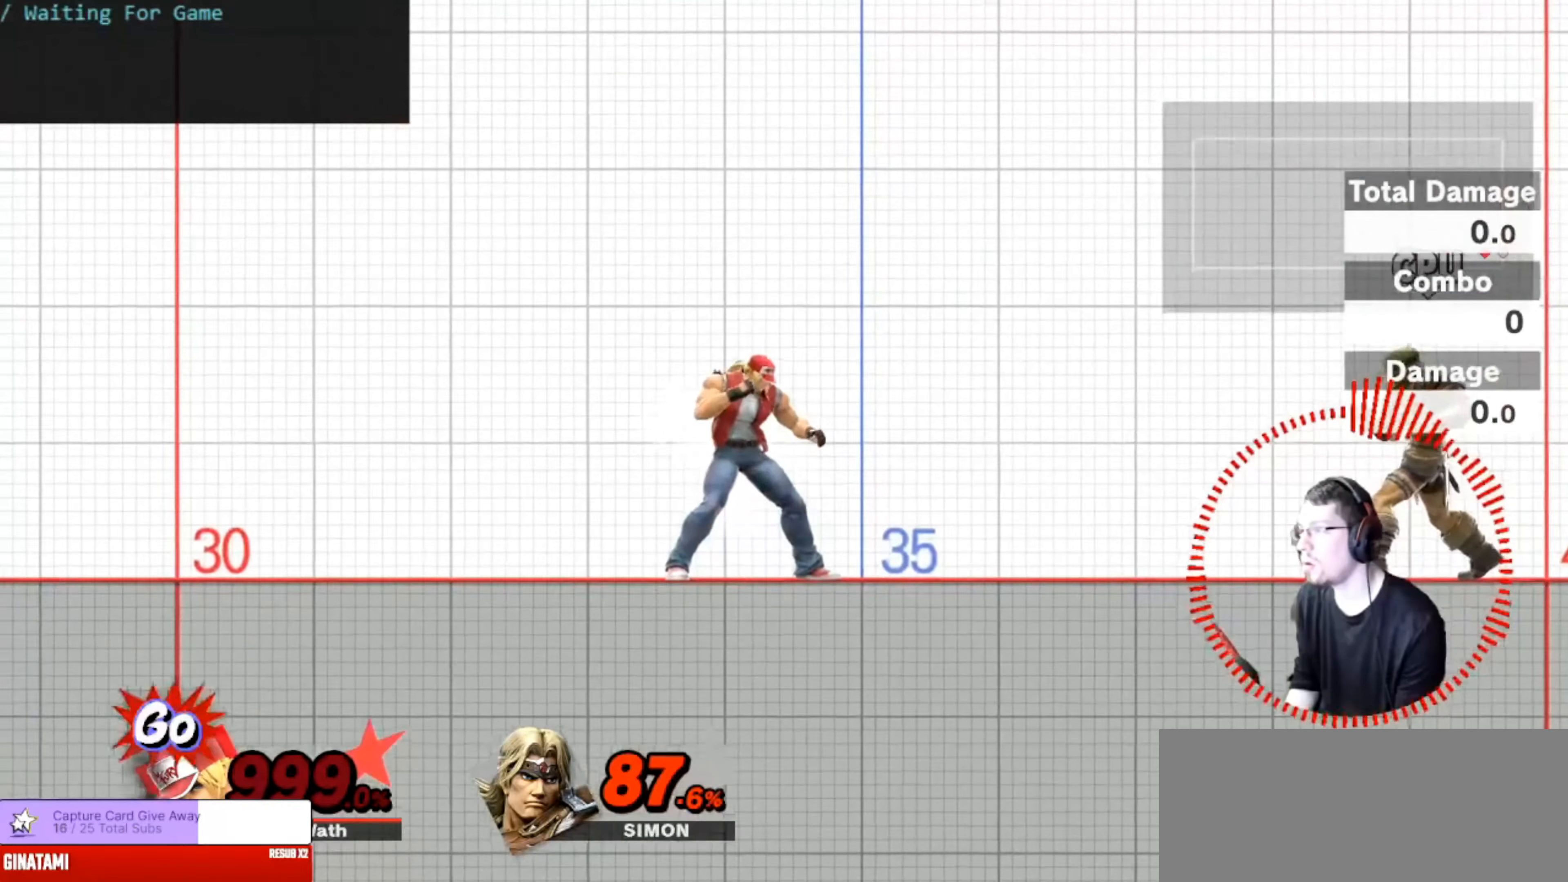
{"buttons": ["A"], "left_stick": "up", "right_stick": "center", "events": [[184, "left_stick", "down"], [267, "right_stick", "down"], [351, "right_stick", "center"], [434, "left_stick", "up"], [467, "A", "down"]]}
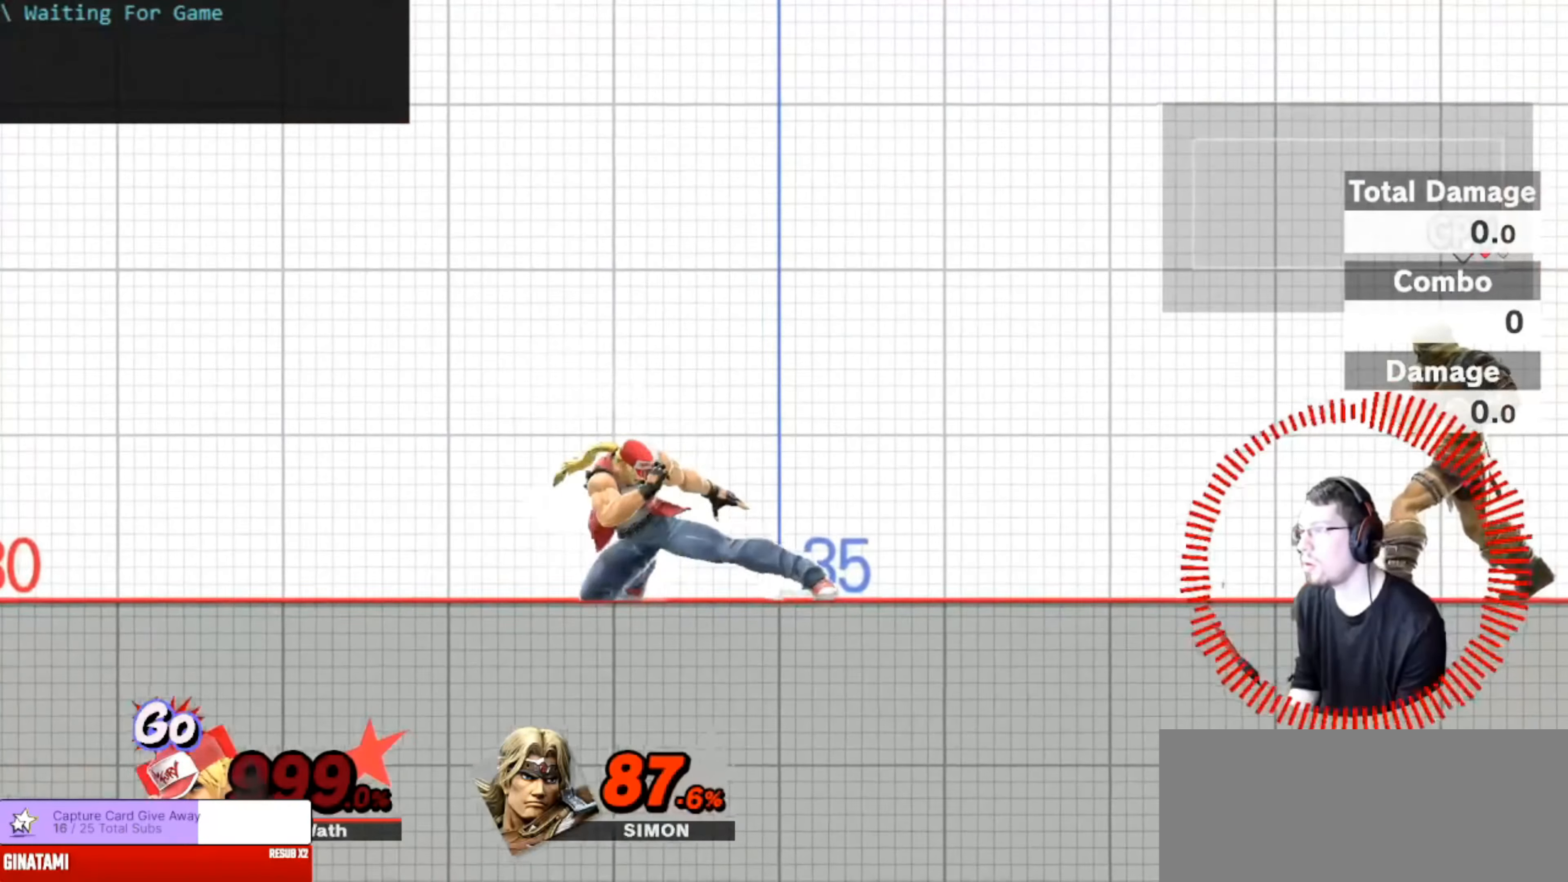
{"buttons": [], "left_stick": "center", "right_stick": "center", "events": [[50, "A", "up"], [50, "left_stick", "center"]]}